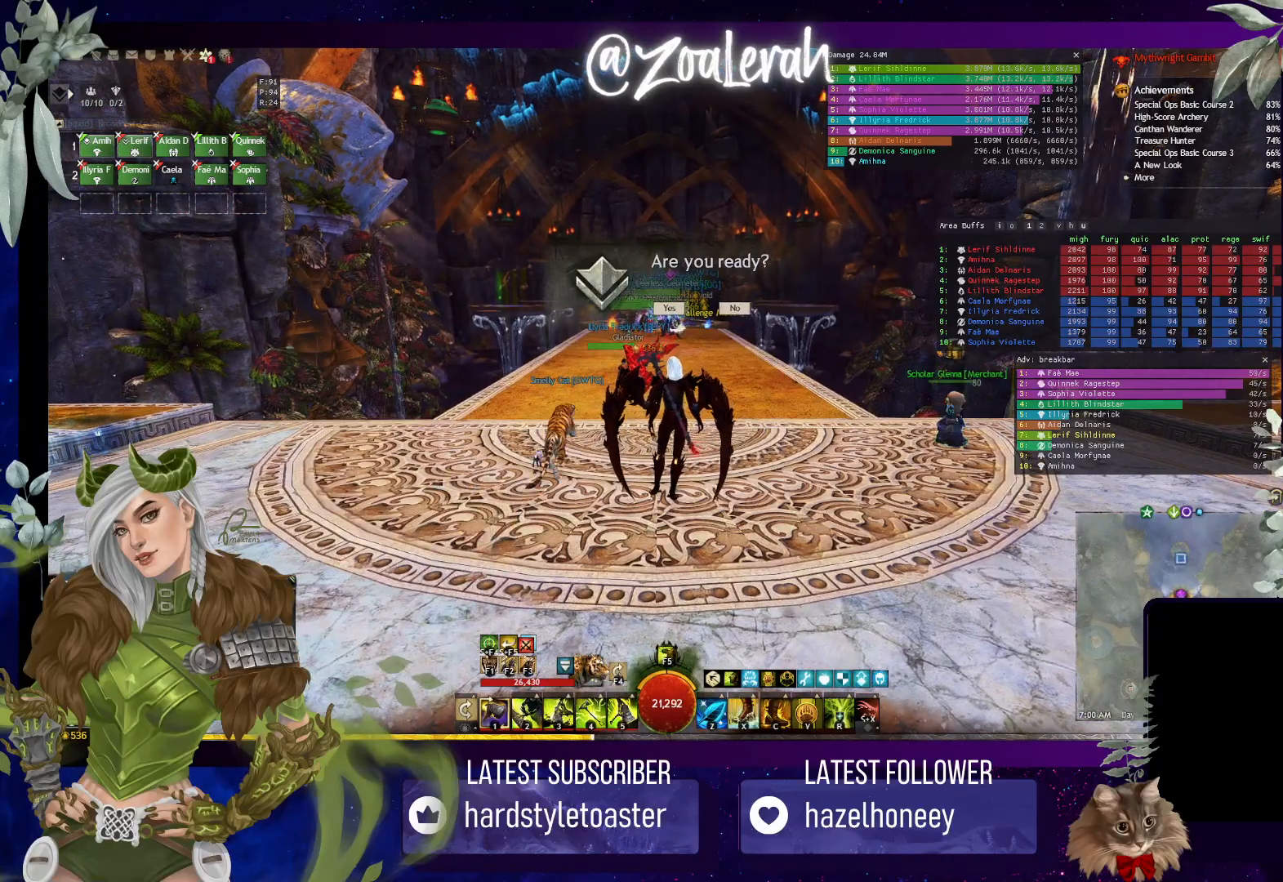
Gameplay with keyboard; each line is a JSON object with the keys held at the frame after it. "events" lists presses ("down") and releases ("up") of "1", "2", "3", "4", "5", "a", "alt", "b", "c", "caps_lock", "ctrl", "d", "e", "f", "g", "q", "r", "s", "shift", "space", "super", "t", "tab", "tilde", "v", "w", "x" and "z" between this image and that frame as [ms after this image, input, new state], when the widget could be followed in between. No other keys are recorded. Mouse input is not recorded.
{"keys": ["w"], "events": [[283, "w", "down"]]}
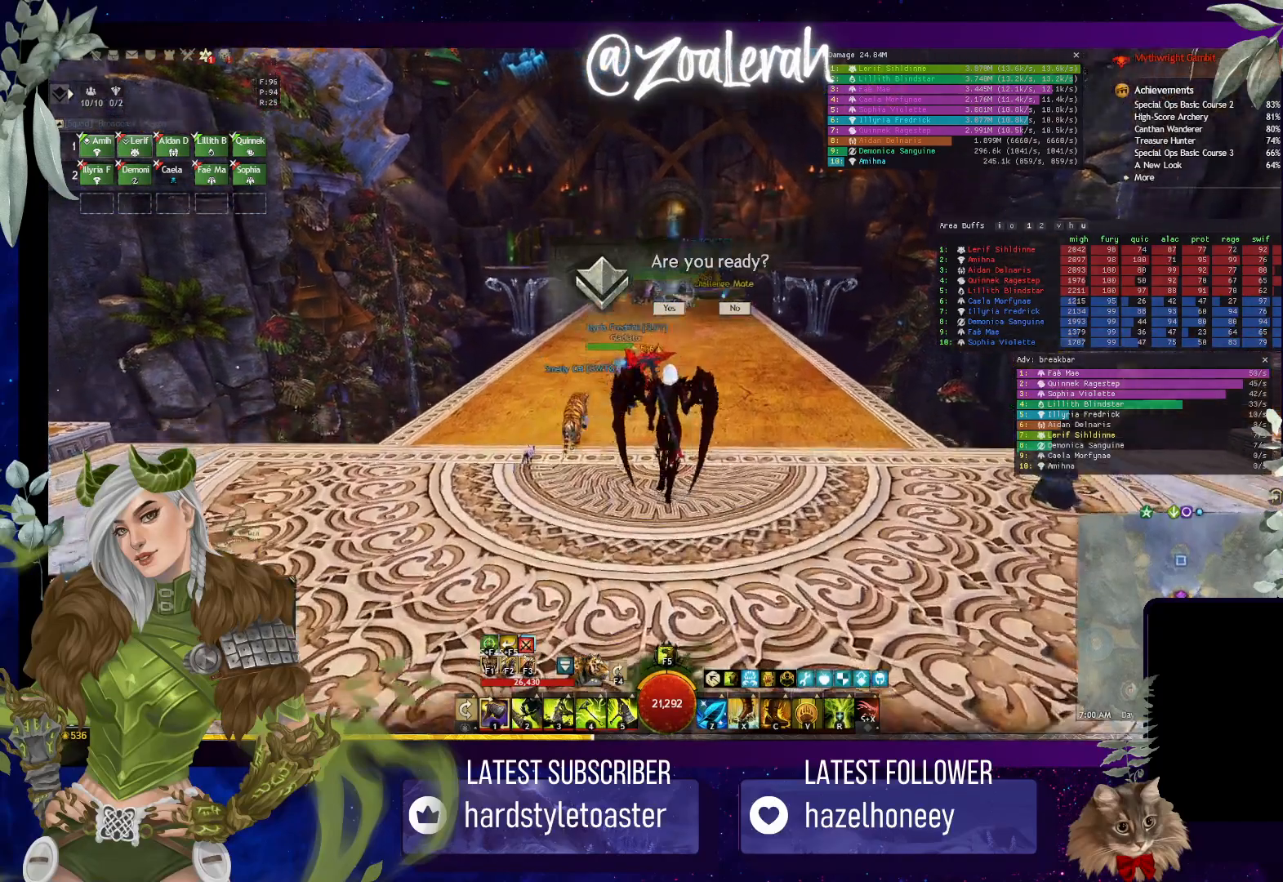
{"keys": ["w"], "events": []}
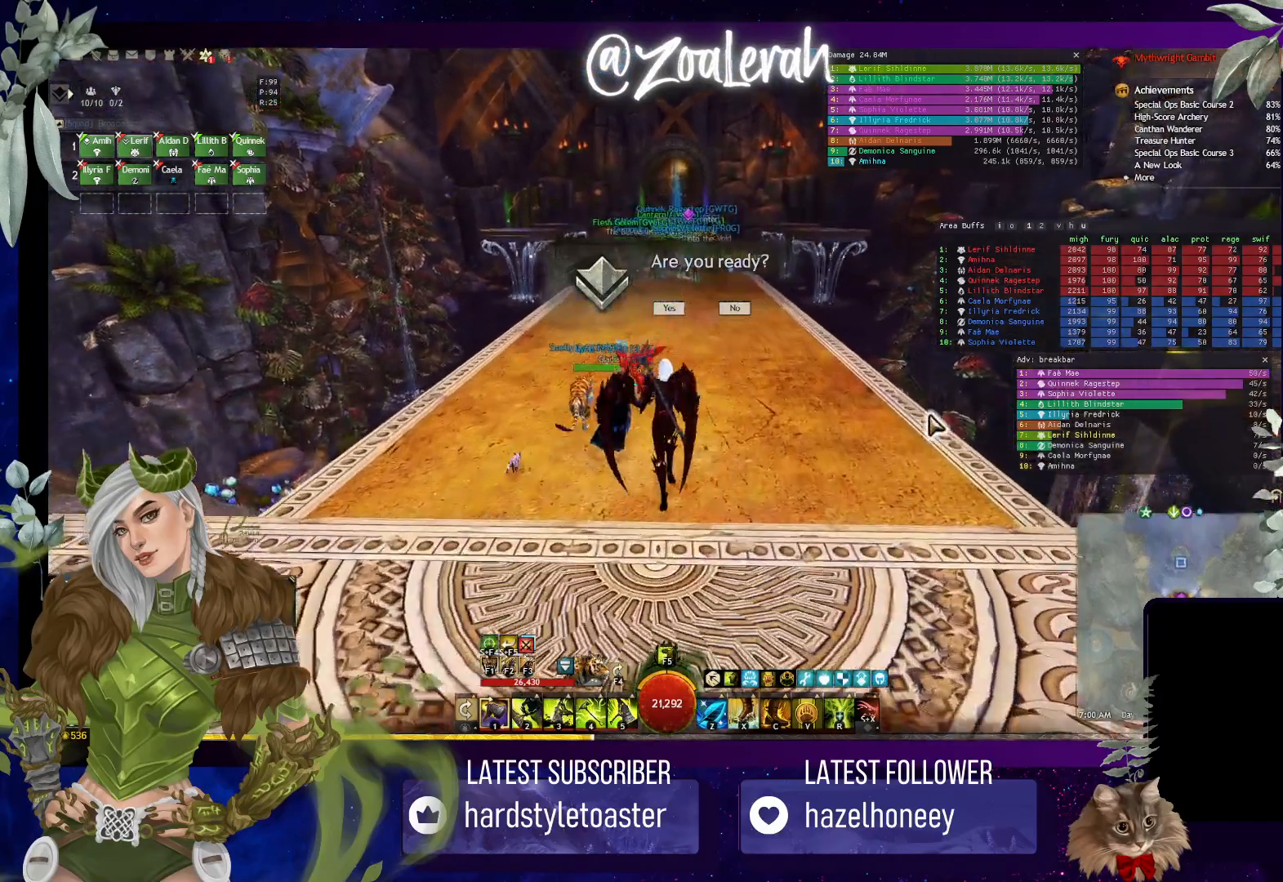
{"keys": ["w"], "events": []}
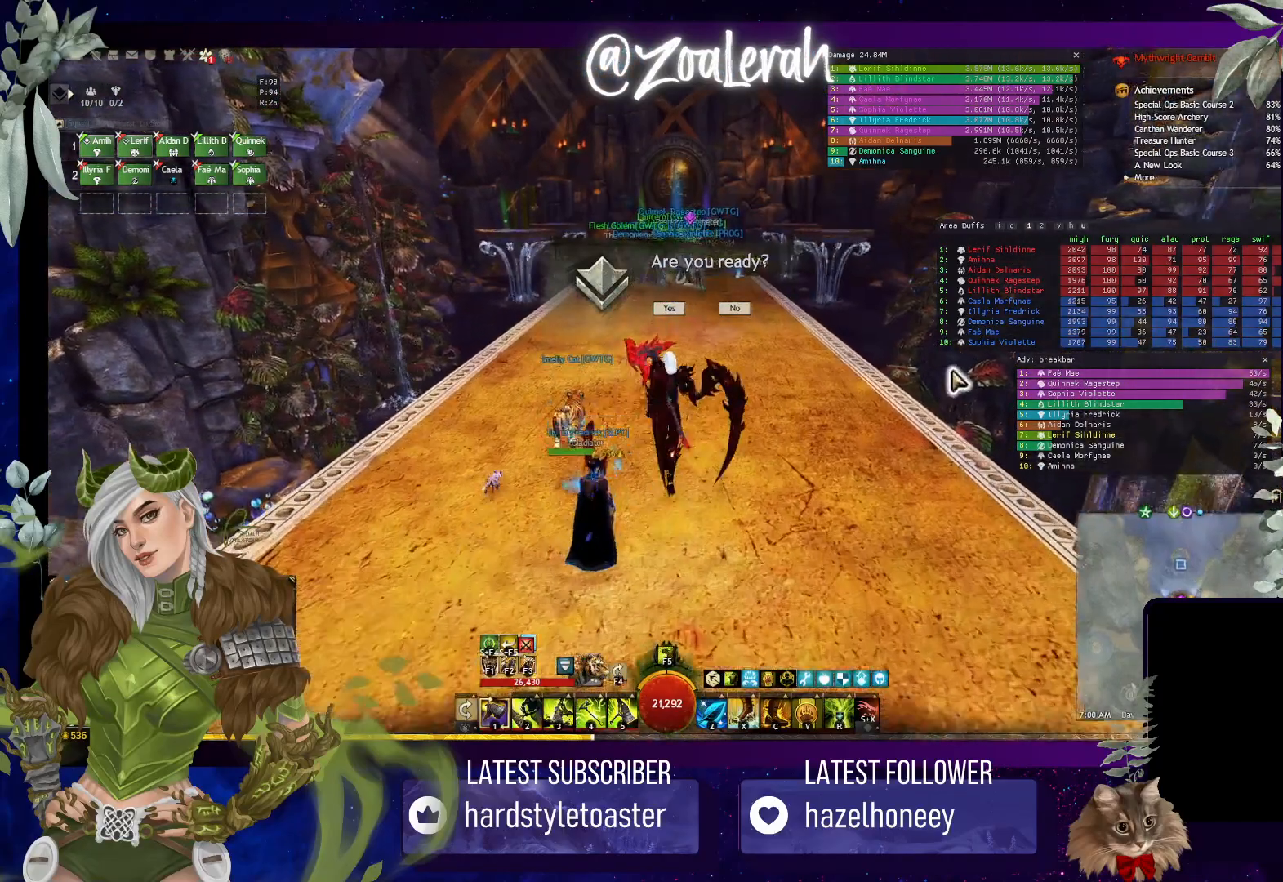
{"keys": ["w"], "events": []}
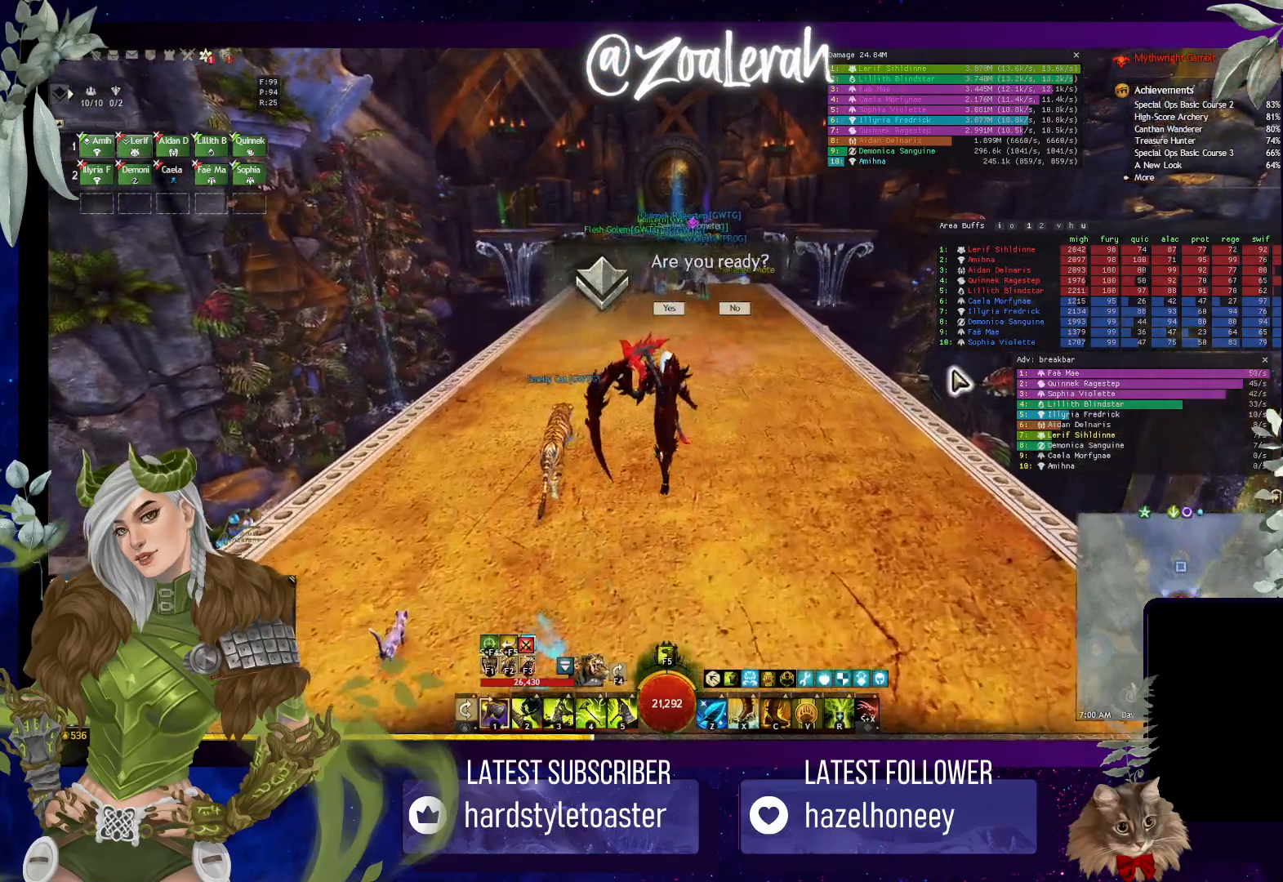
{"keys": ["w"], "events": []}
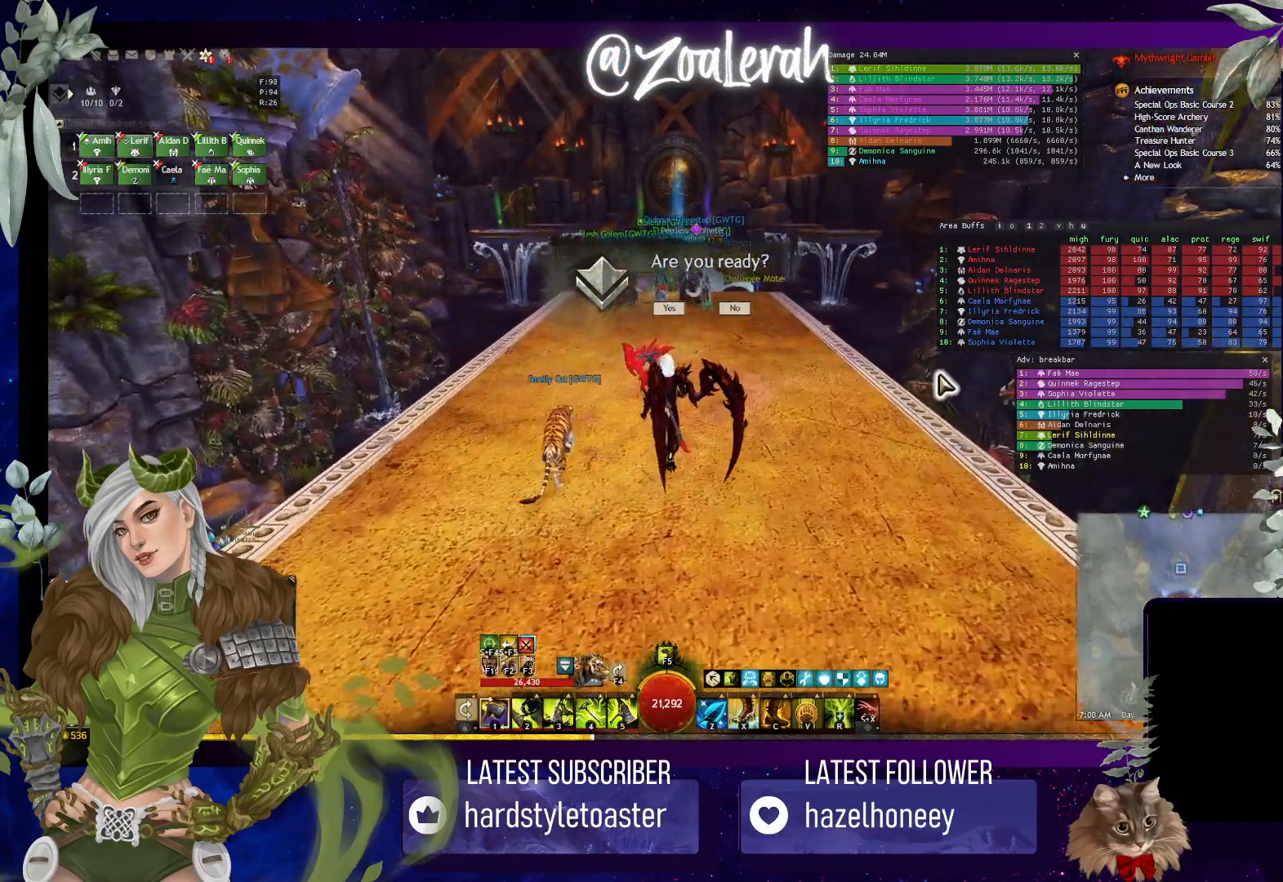
{"keys": ["w"], "events": []}
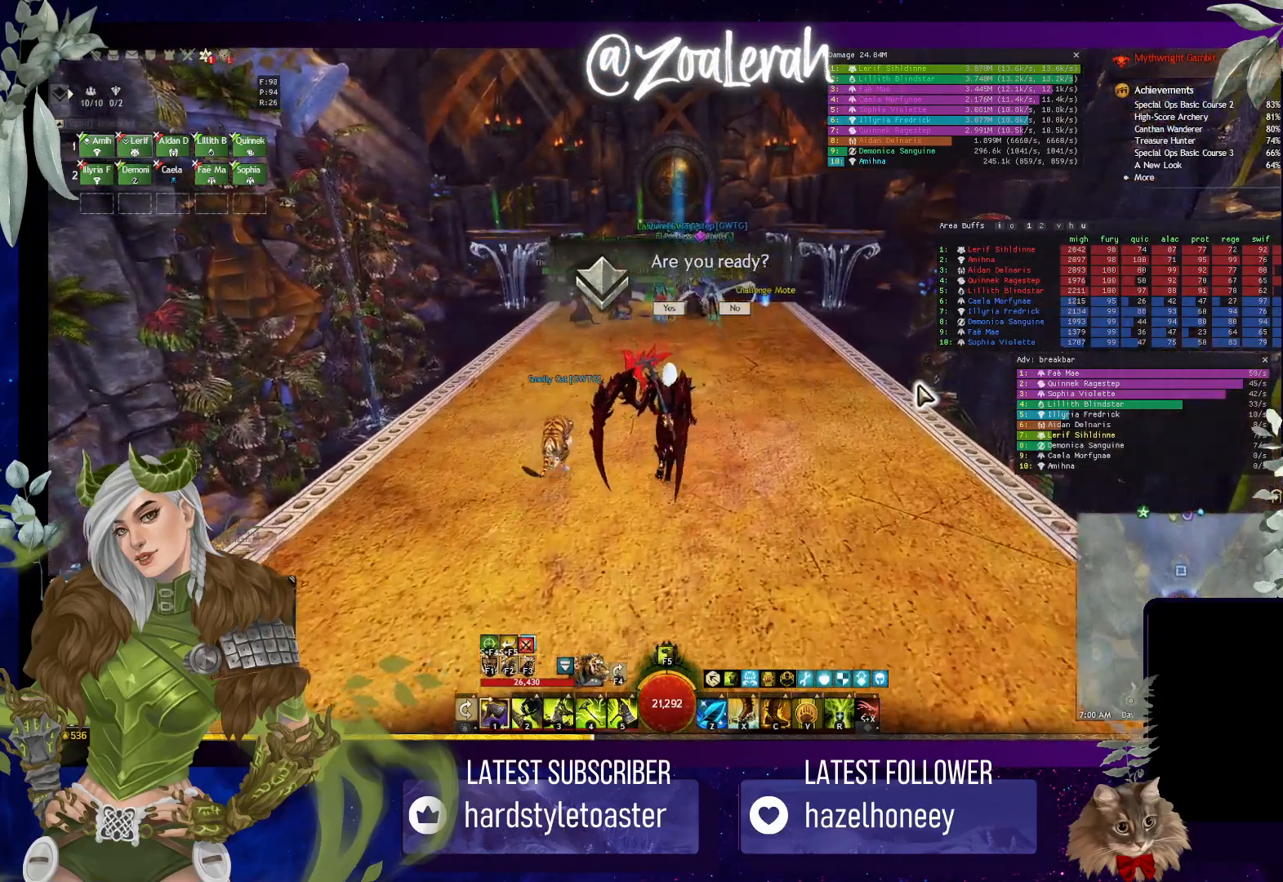
{"keys": ["w"], "events": []}
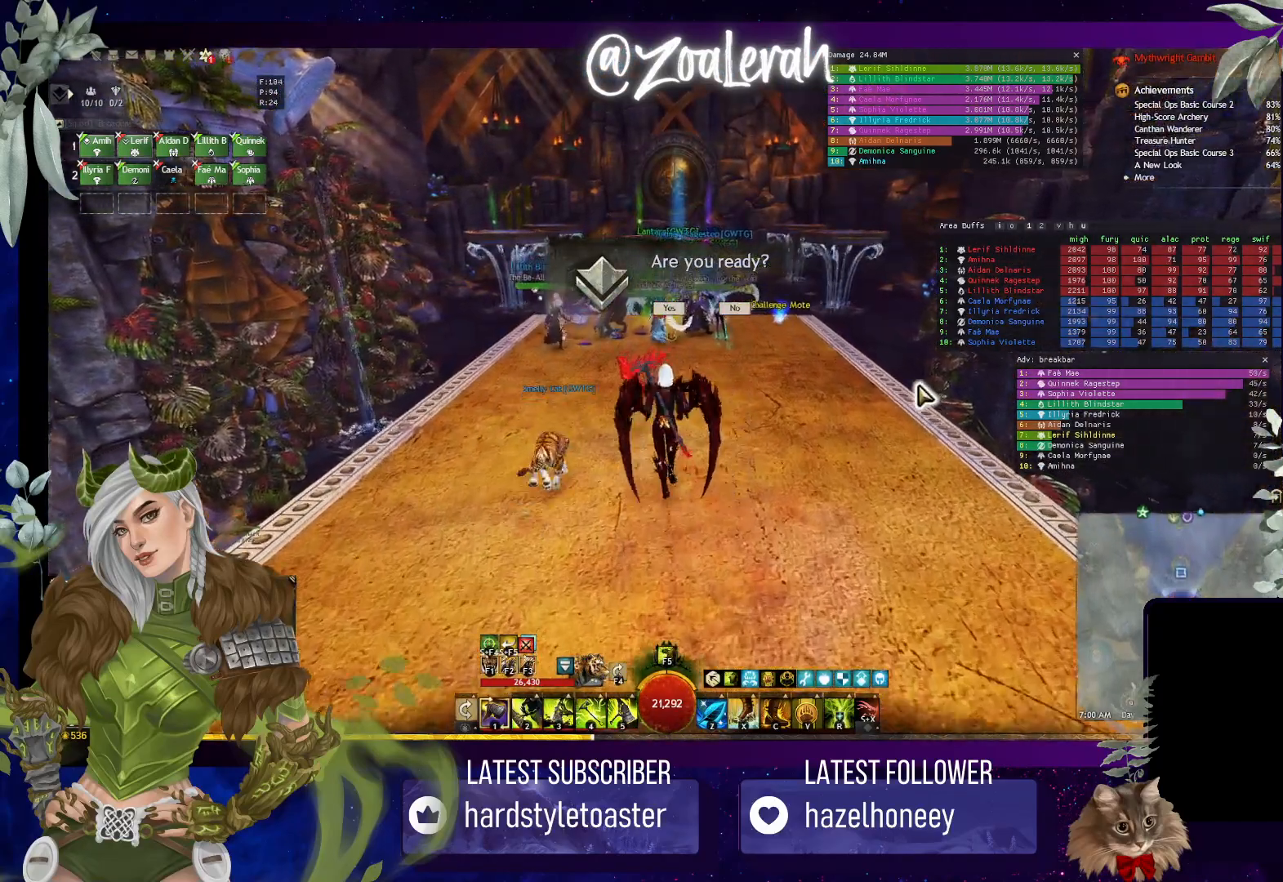
{"keys": ["w"], "events": []}
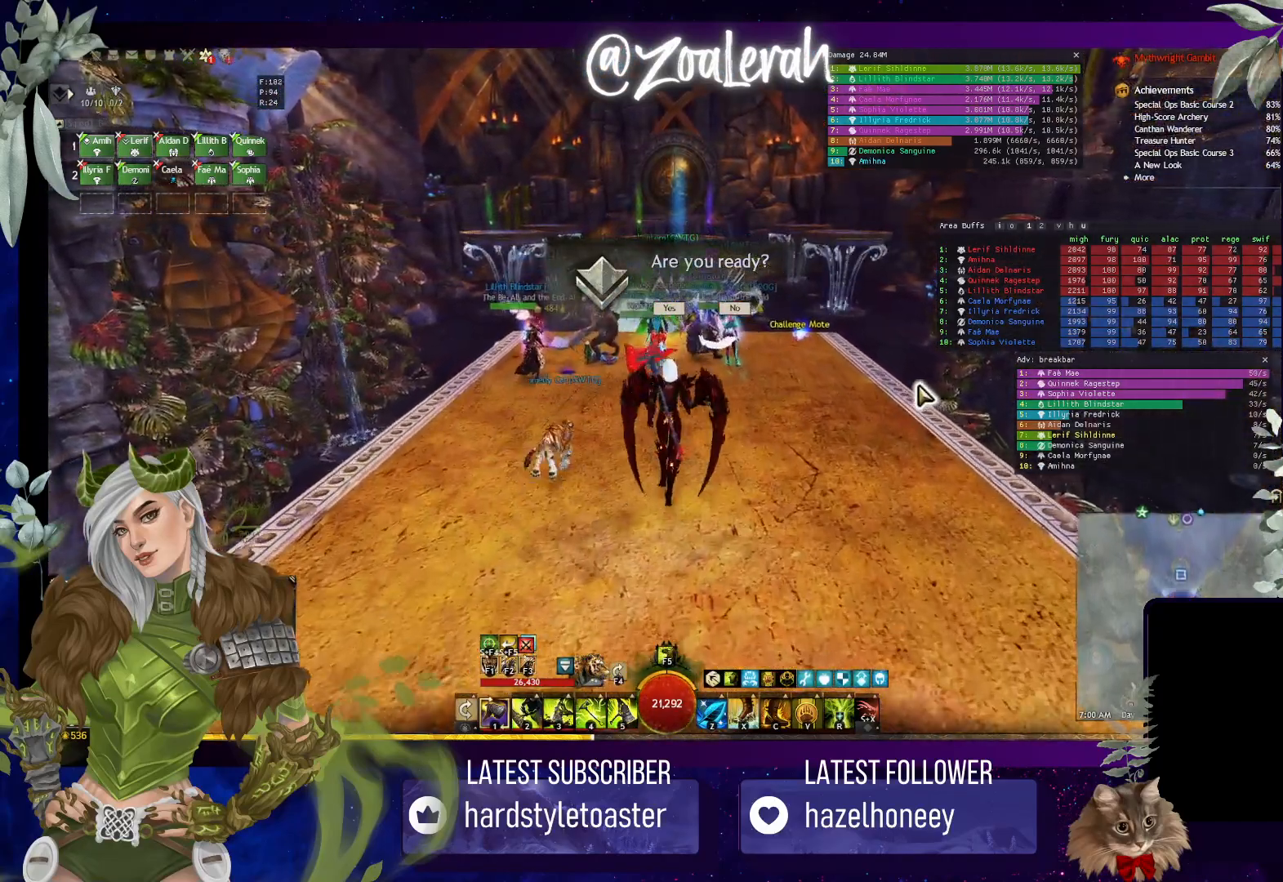
{"keys": ["w"], "events": []}
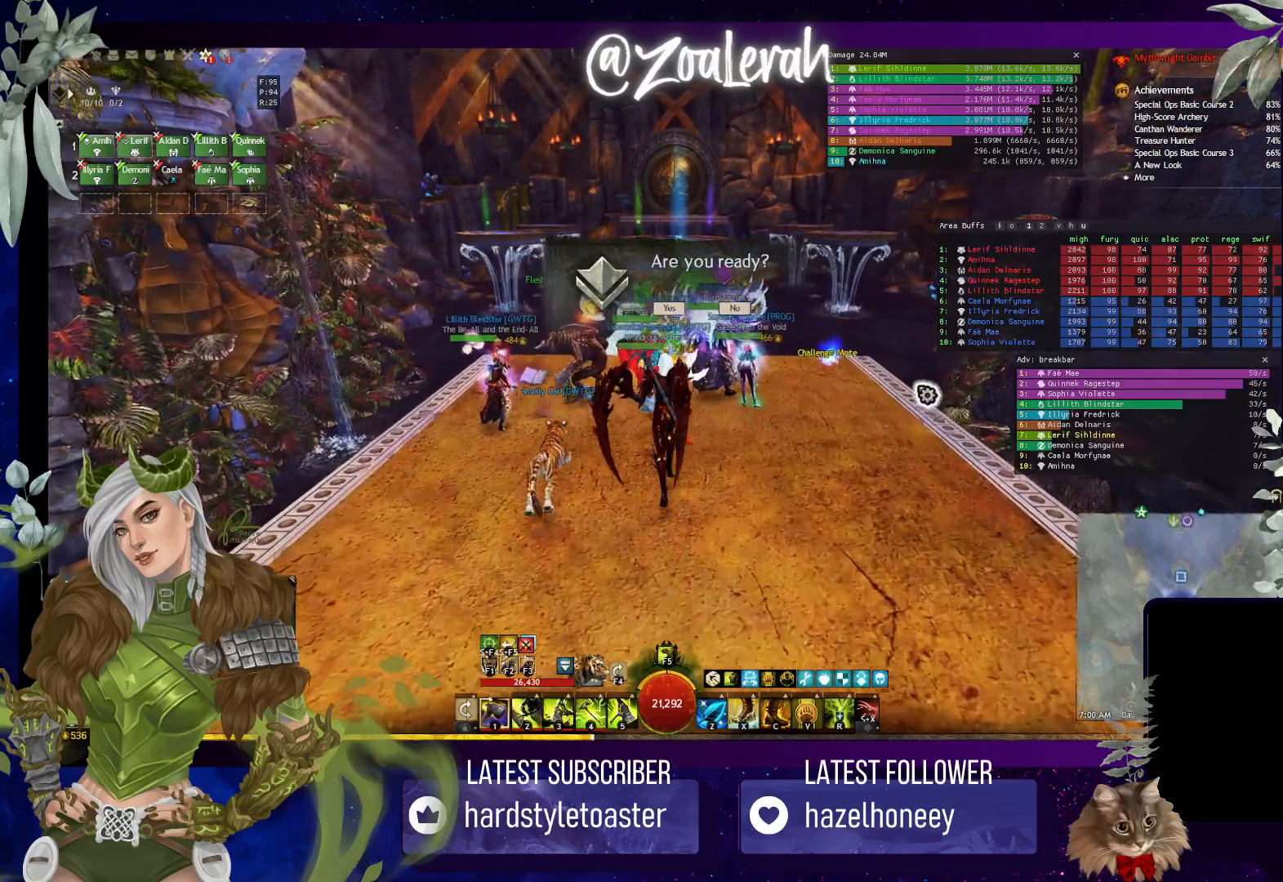
{"keys": [], "events": [[50, "w", "up"]]}